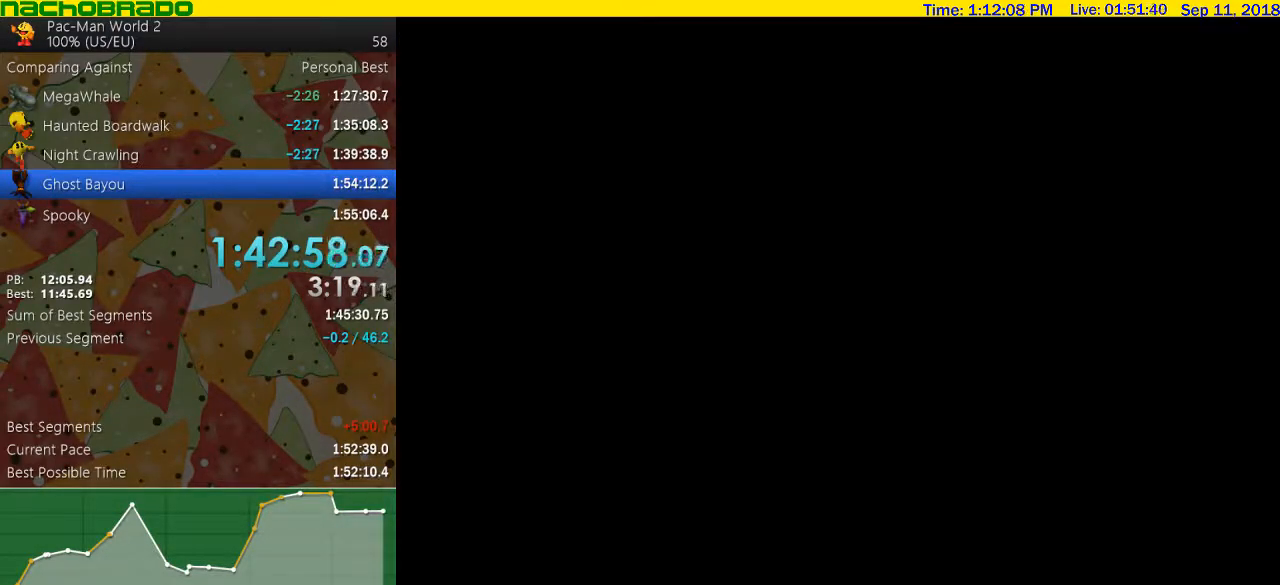
Gameplay with a controller (Nintendo layout); each line is a JSON object with the inputs held at the frame after it. "events" lists button and stick changes between this image and that frame as [ms after this image, input, new state], when the widget could be followed in between. Not read: L3 R3.
{"buttons": ["B"], "left_stick": "center", "right_stick": "center", "events": [[350, "B", "down"]]}
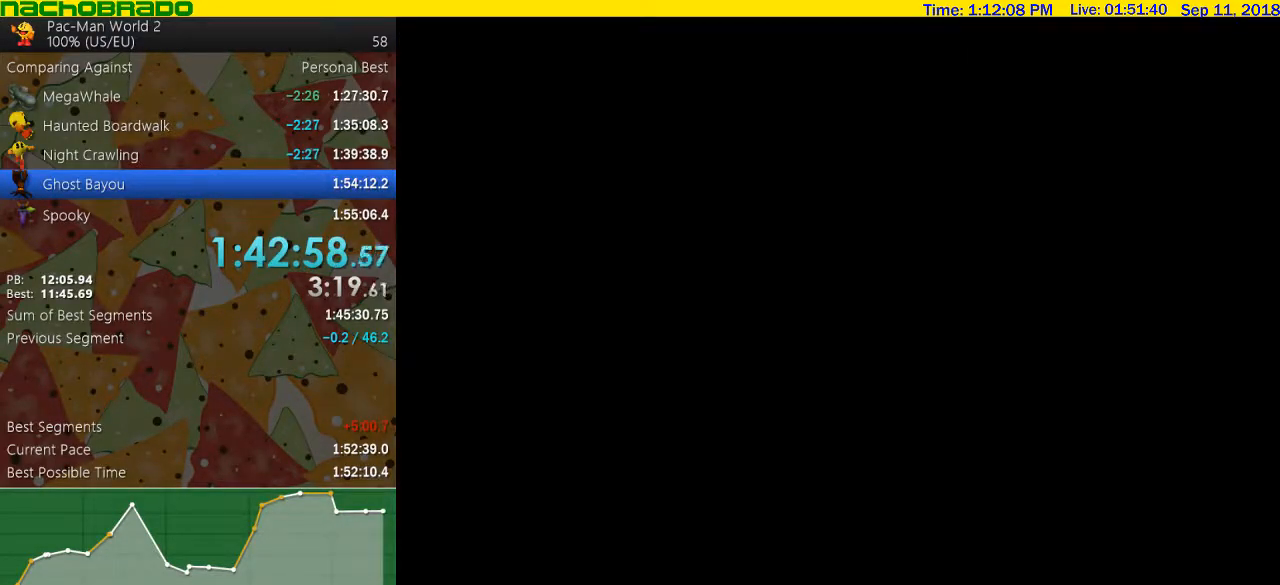
{"buttons": ["B"], "left_stick": "center", "right_stick": "center", "events": []}
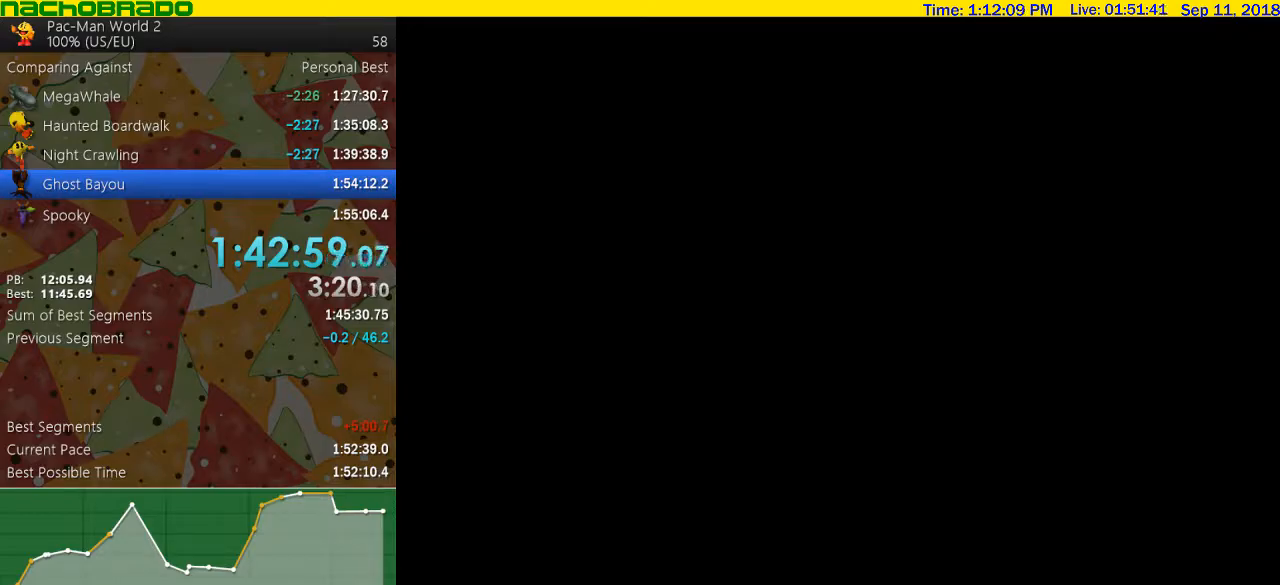
{"buttons": ["B"], "left_stick": "center", "right_stick": "center", "events": []}
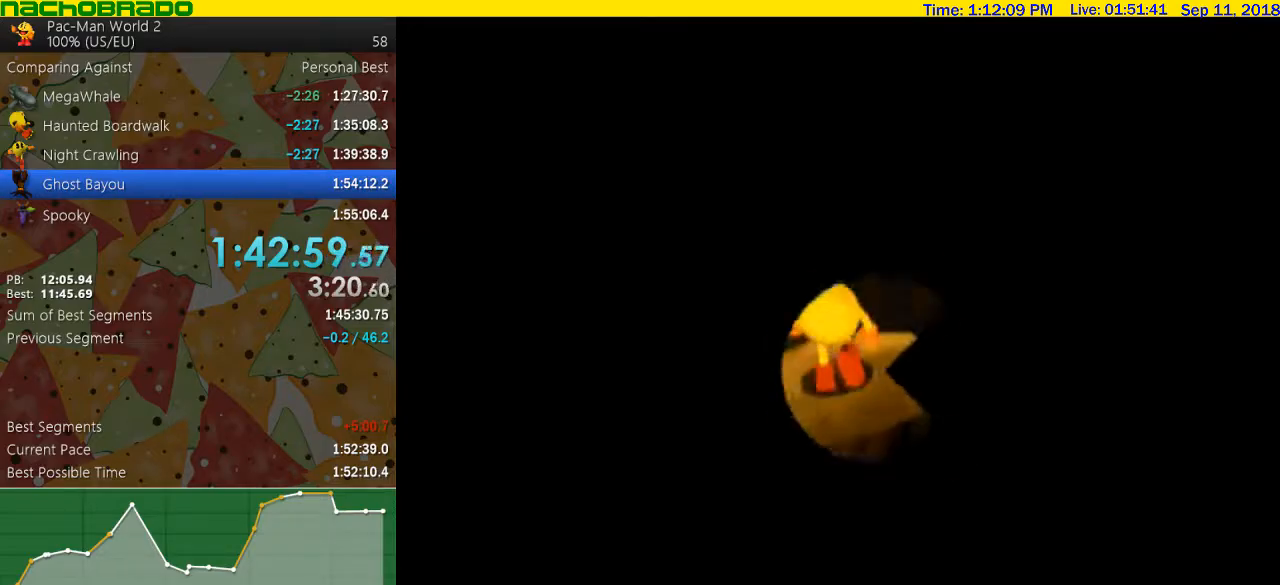
{"buttons": ["B"], "left_stick": "up", "right_stick": "center", "events": [[483, "left_stick", "up"]]}
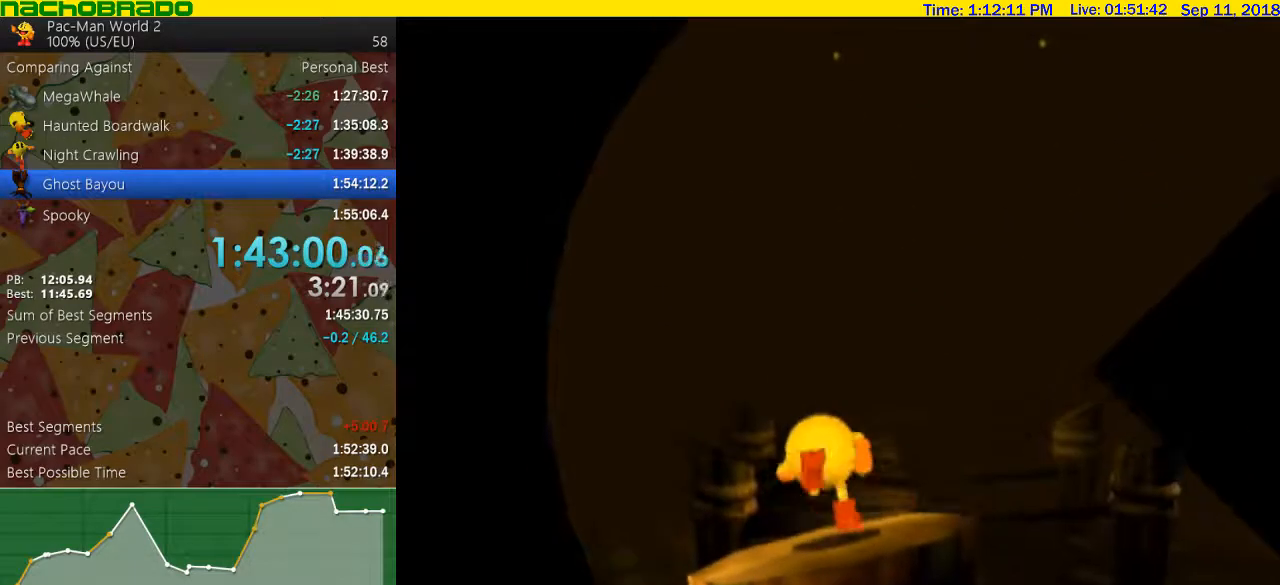
{"buttons": [], "left_stick": "up", "right_stick": "center", "events": [[300, "B", "up"]]}
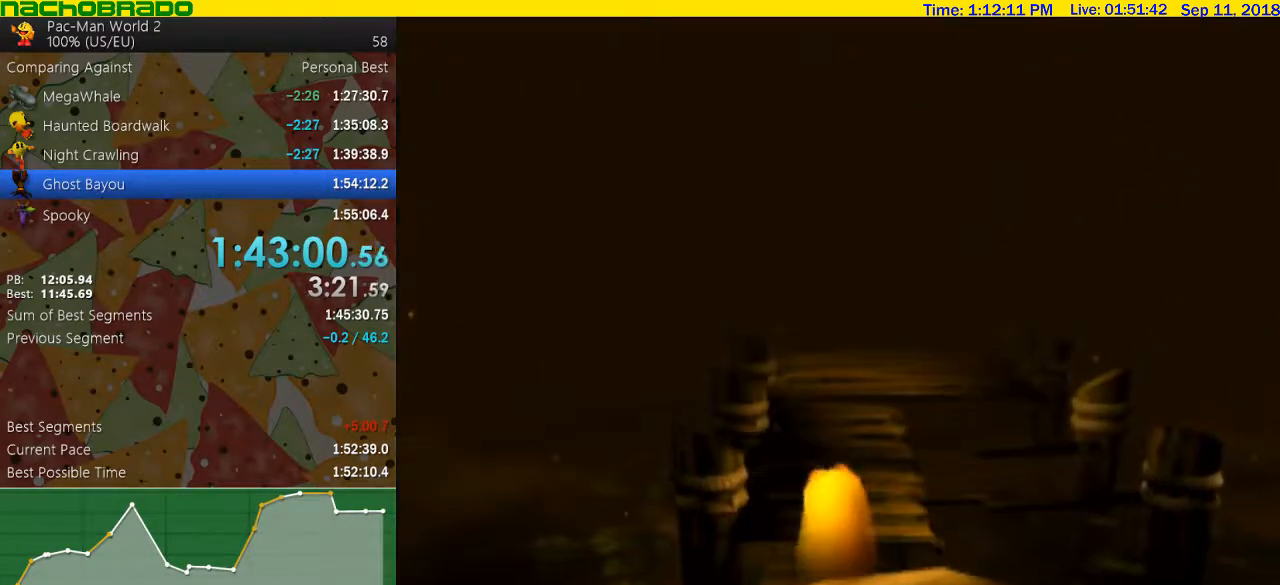
{"buttons": [], "left_stick": "up", "right_stick": "center", "events": [[300, "right_stick", "left"], [417, "right_stick", "center"]]}
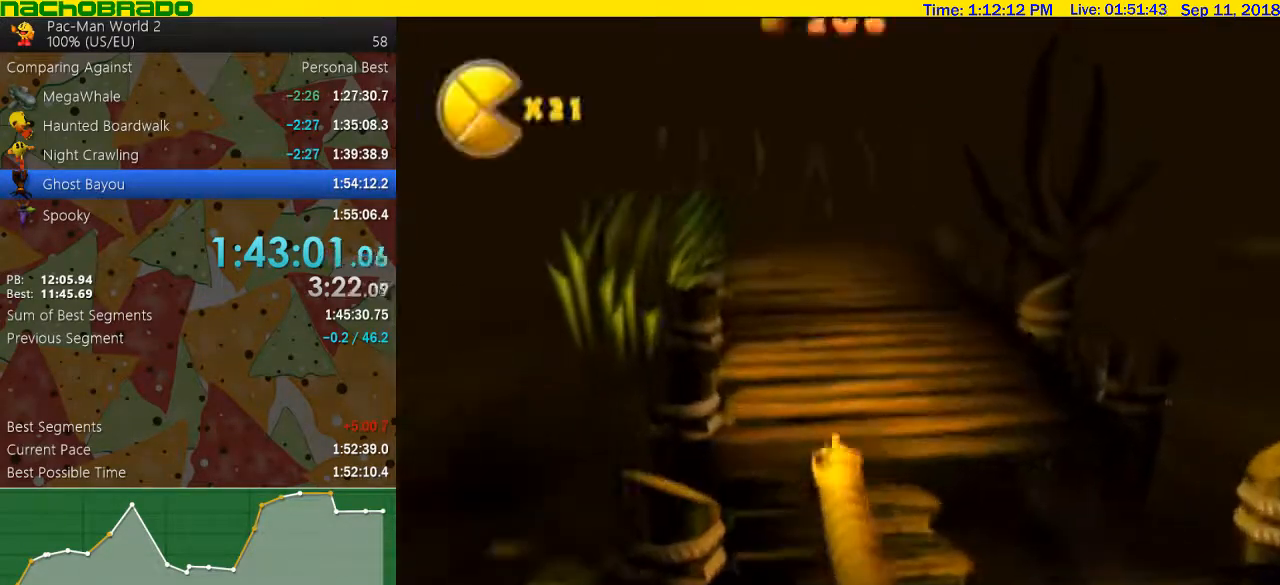
{"buttons": [], "left_stick": "up", "right_stick": "center", "events": []}
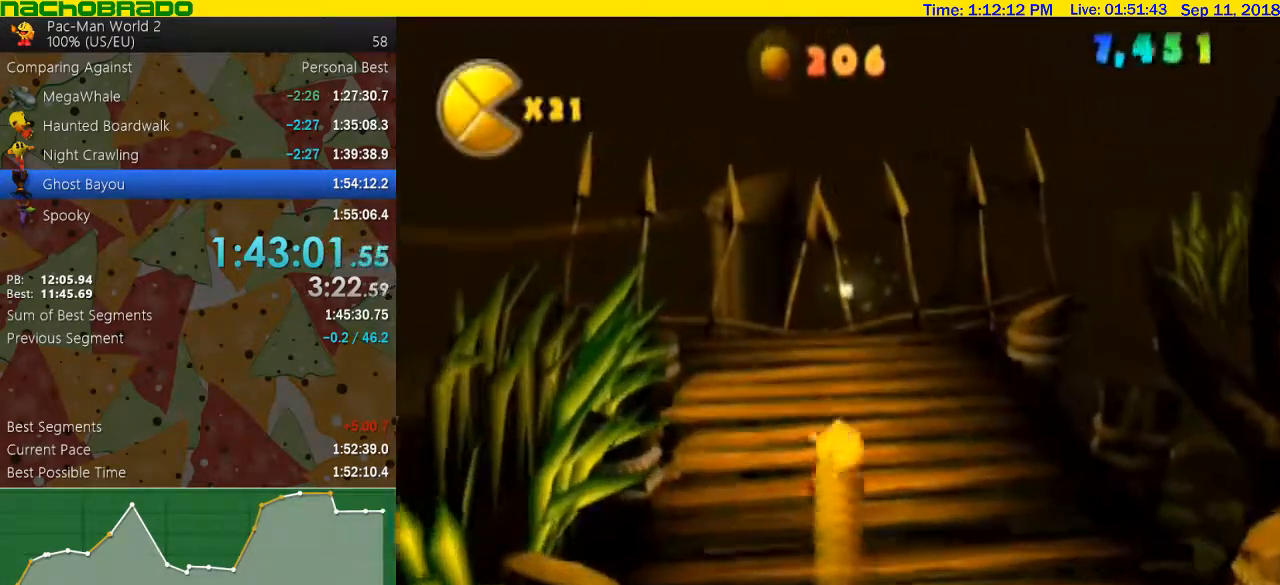
{"buttons": [], "left_stick": "up", "right_stick": "center", "events": []}
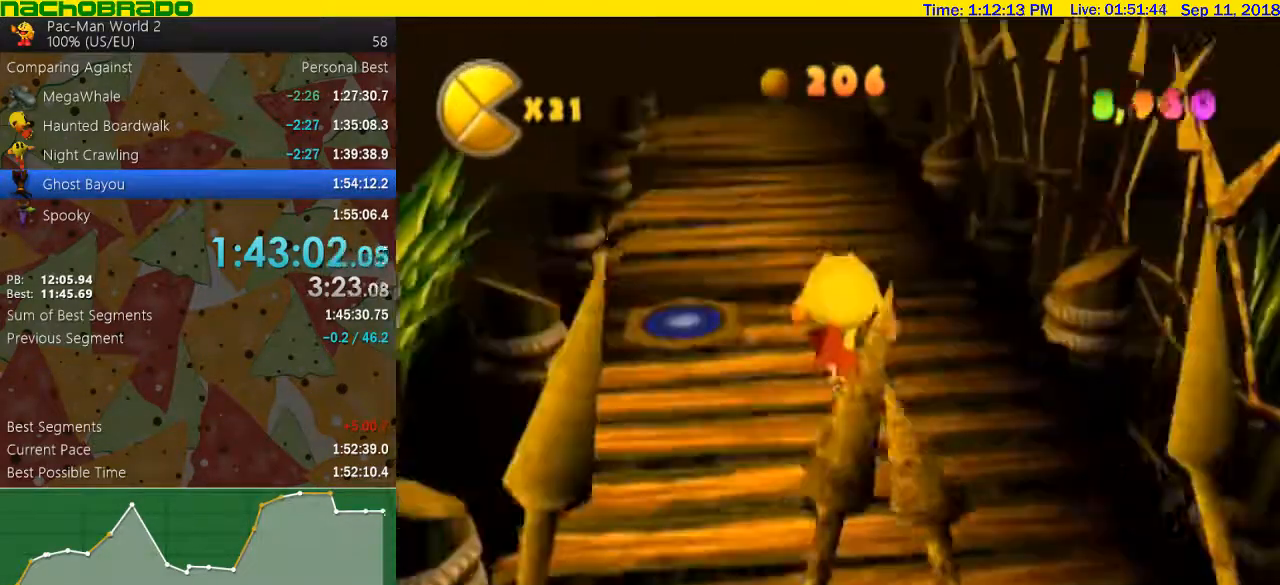
{"buttons": [], "left_stick": "left", "right_stick": "left", "events": [[167, "left_stick", "up-left"], [167, "right_stick", "left"], [267, "left_stick", "left"]]}
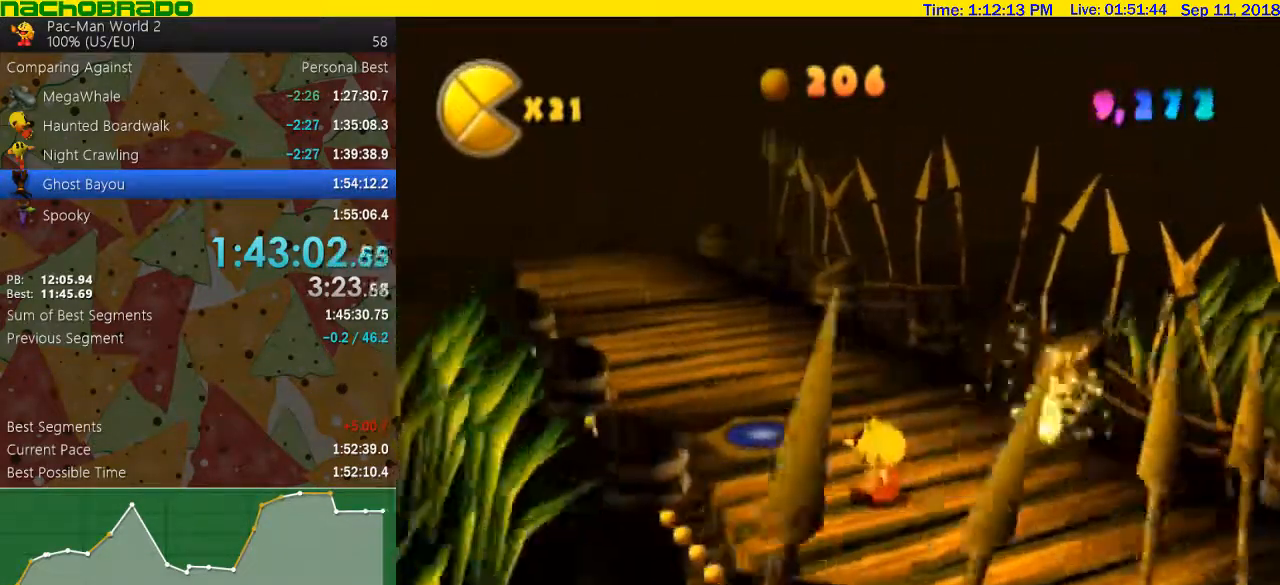
{"buttons": [], "left_stick": "up-right", "right_stick": "center", "events": [[200, "left_stick", "down"], [333, "right_stick", "center"], [383, "left_stick", "right"], [450, "left_stick", "up-right"]]}
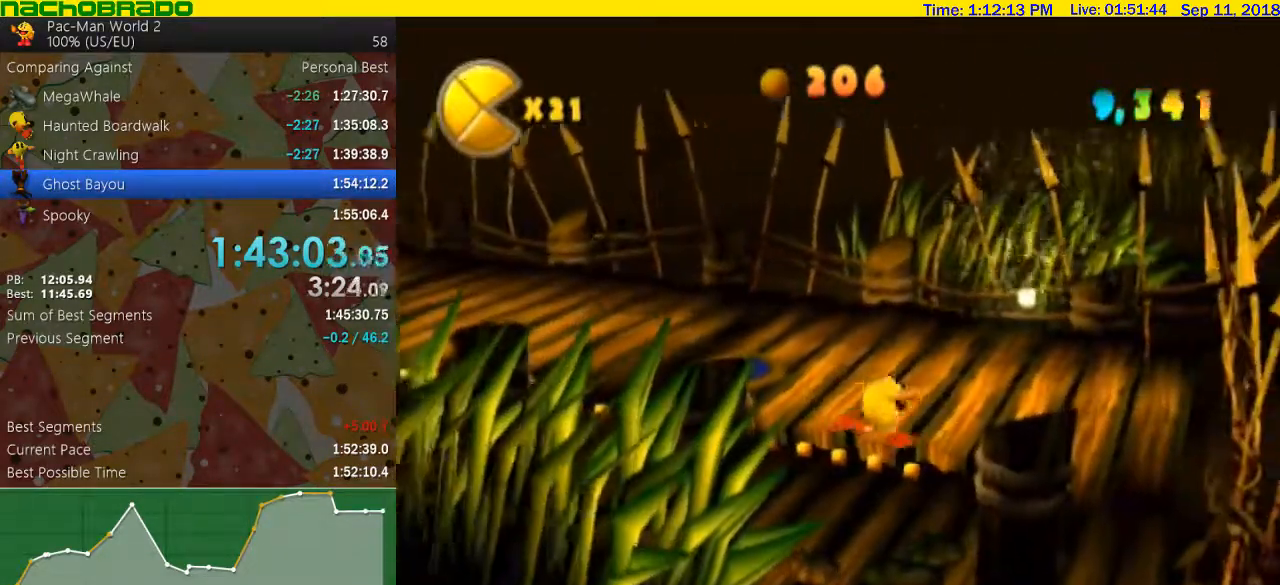
{"buttons": [], "left_stick": "up-left", "right_stick": "center", "events": [[133, "left_stick", "down-right"], [300, "left_stick", "up-left"]]}
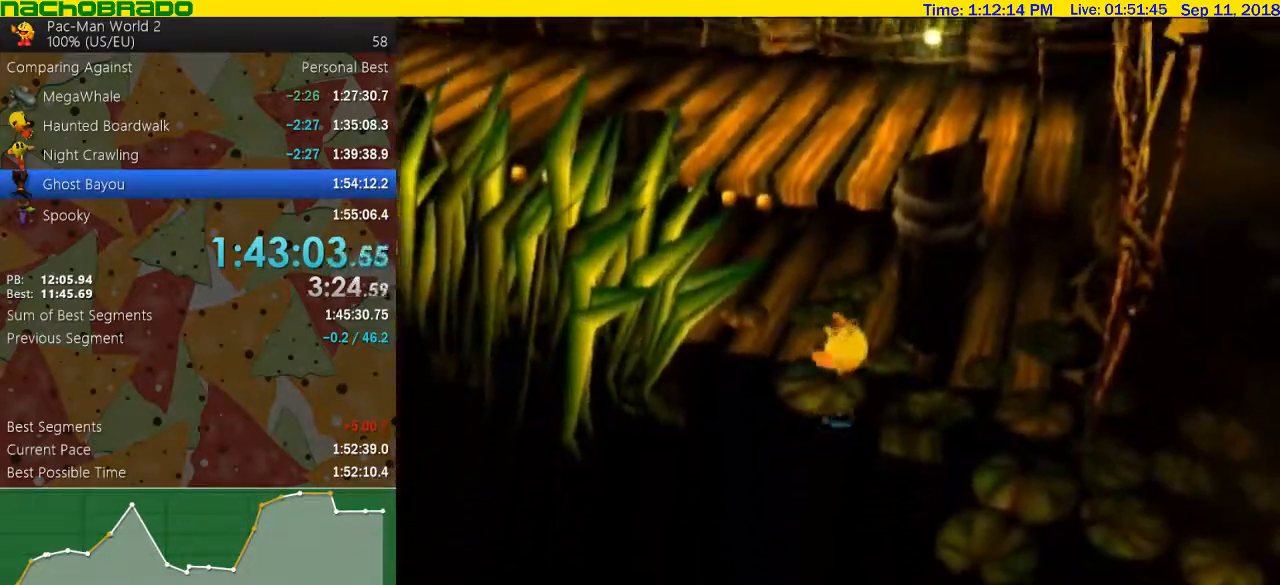
{"buttons": [], "left_stick": "center", "right_stick": "center", "events": [[200, "left_stick", "center"]]}
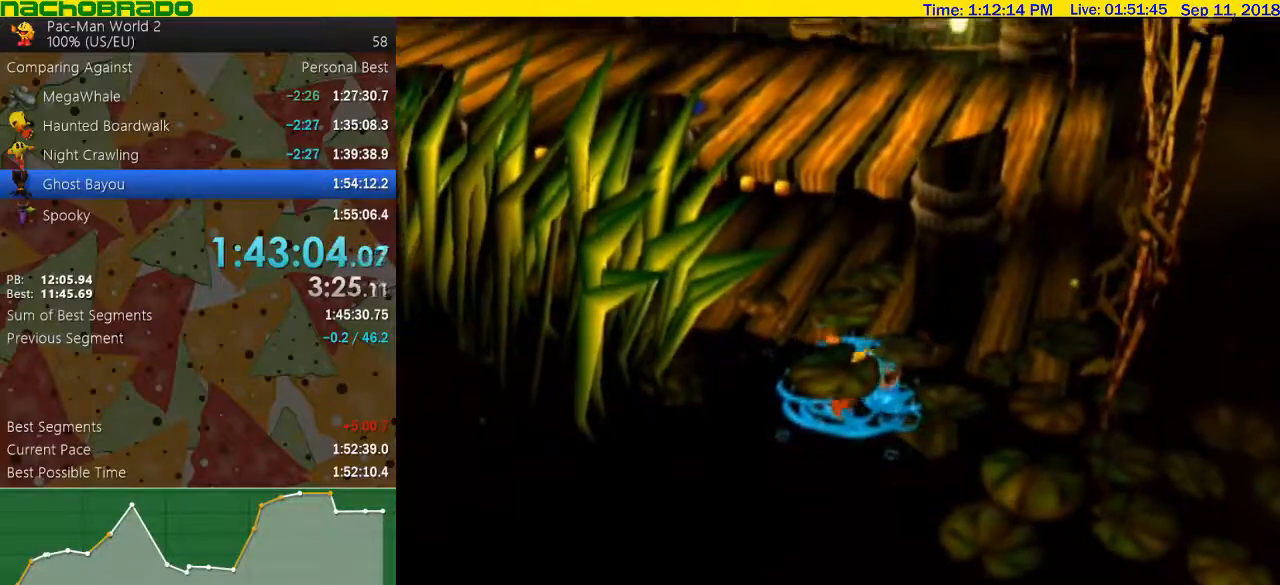
{"buttons": [], "left_stick": "center", "right_stick": "center", "events": []}
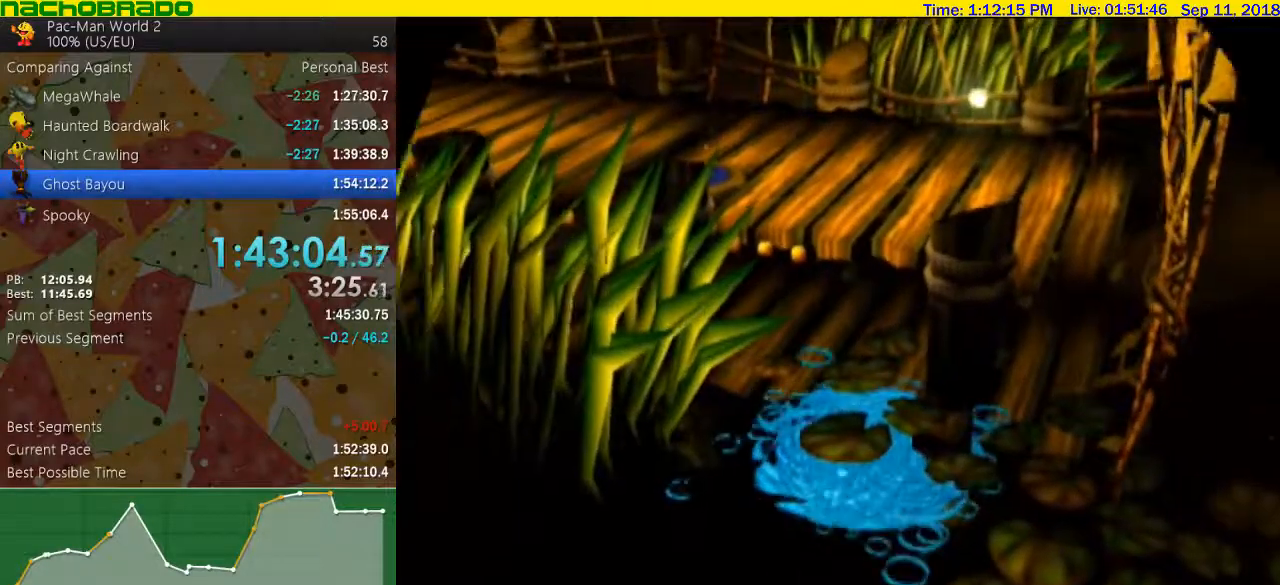
{"buttons": [], "left_stick": "center", "right_stick": "center", "events": []}
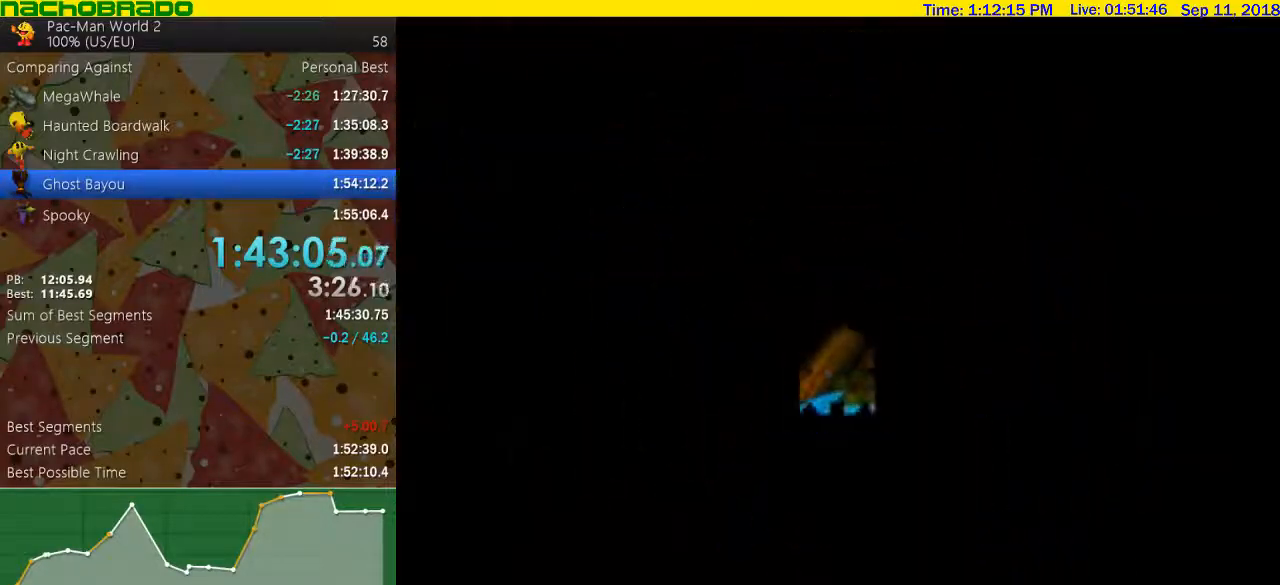
{"buttons": [], "left_stick": "center", "right_stick": "center", "events": []}
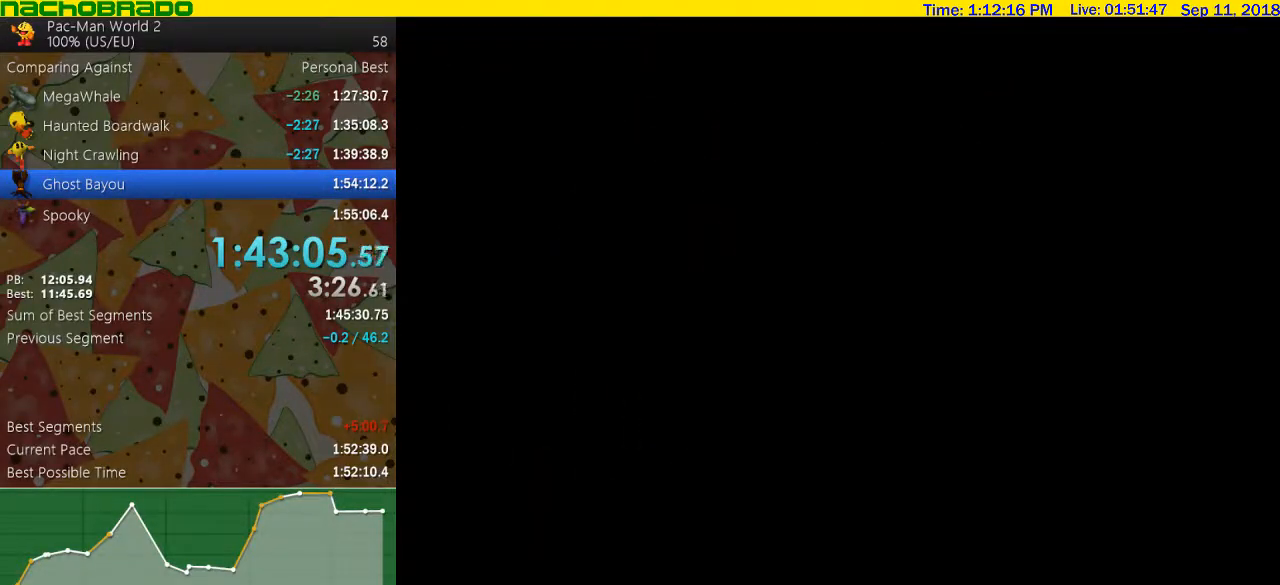
{"buttons": [], "left_stick": "center", "right_stick": "center", "events": []}
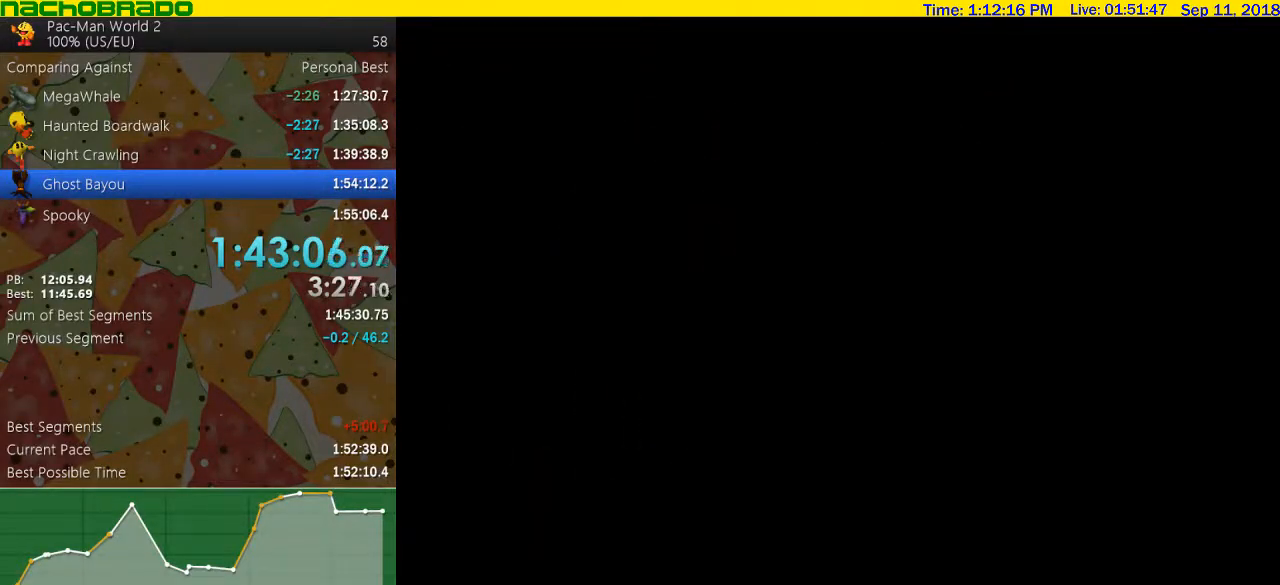
{"buttons": [], "left_stick": "center", "right_stick": "center", "events": []}
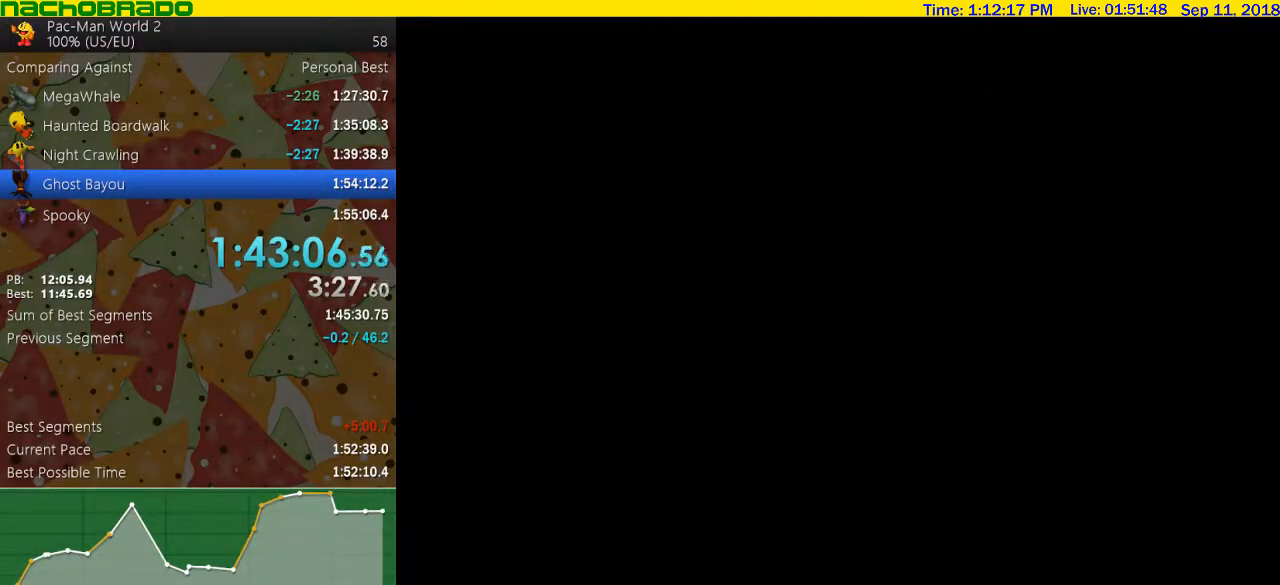
{"buttons": [], "left_stick": "center", "right_stick": "center", "events": []}
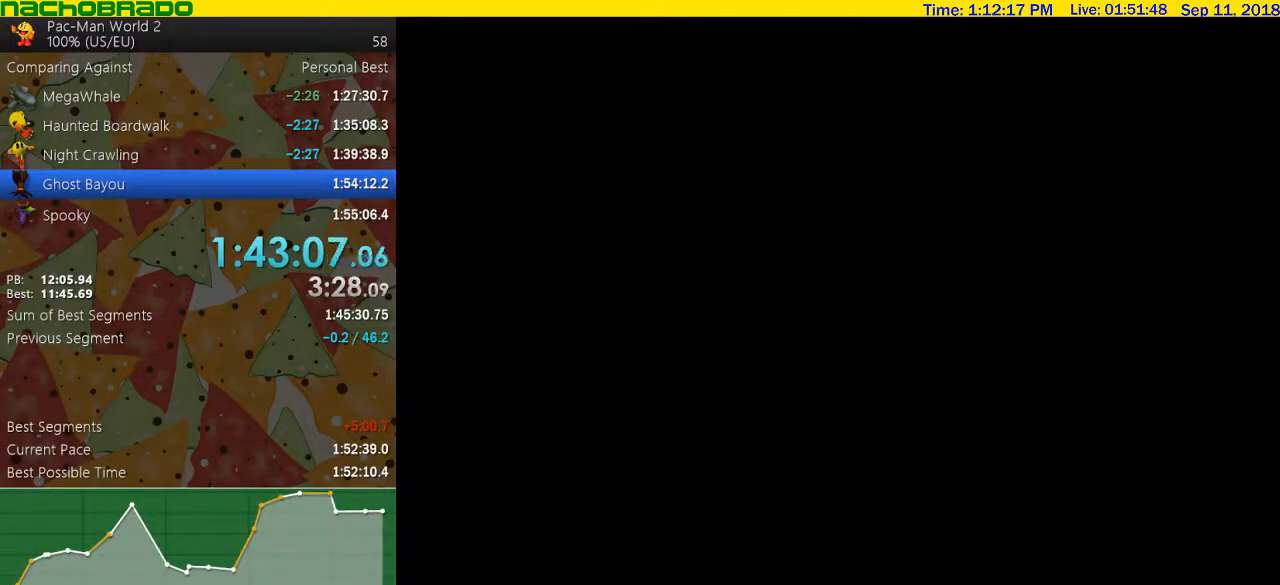
{"buttons": [], "left_stick": "center", "right_stick": "center", "events": []}
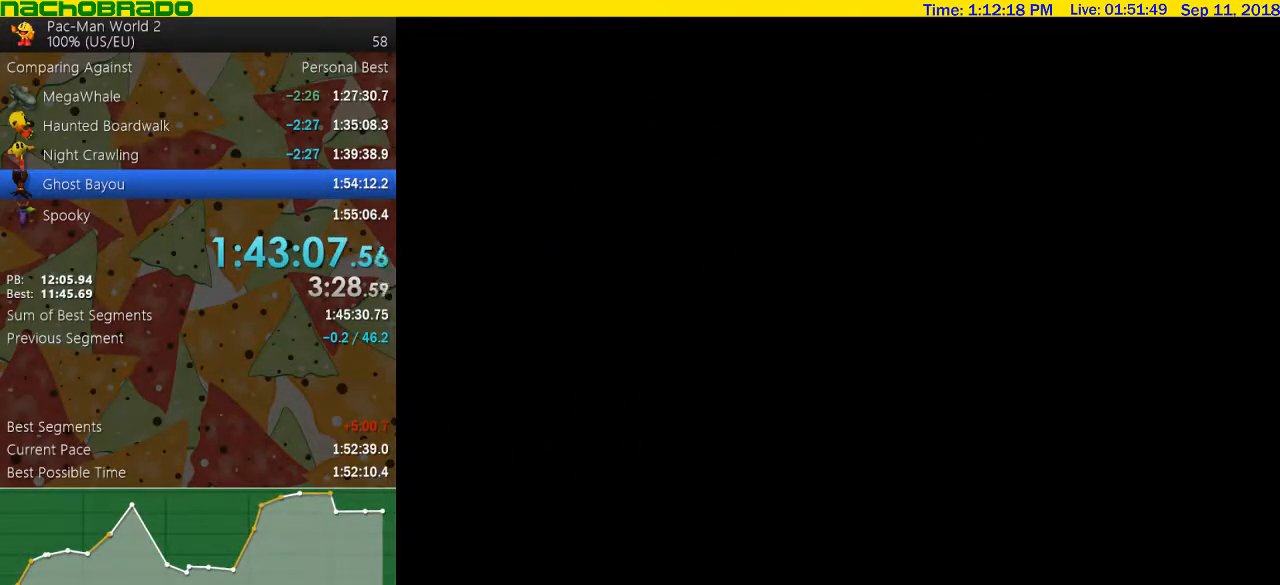
{"buttons": [], "left_stick": "center", "right_stick": "center", "events": []}
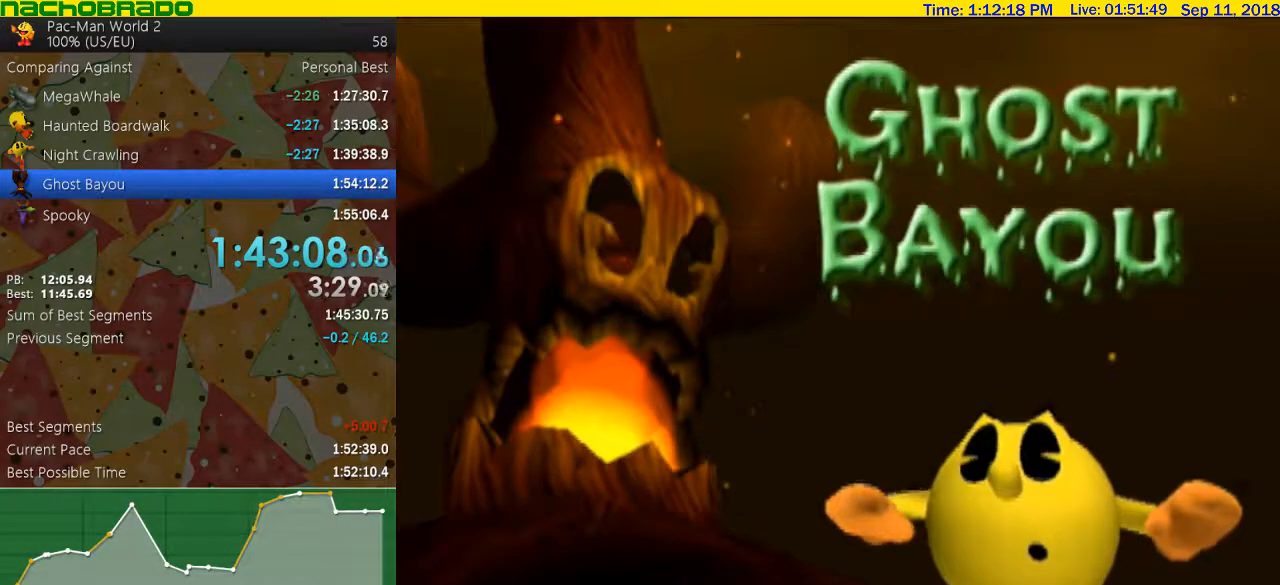
{"buttons": ["B"], "left_stick": "center", "right_stick": "center", "events": [[167, "B", "down"]]}
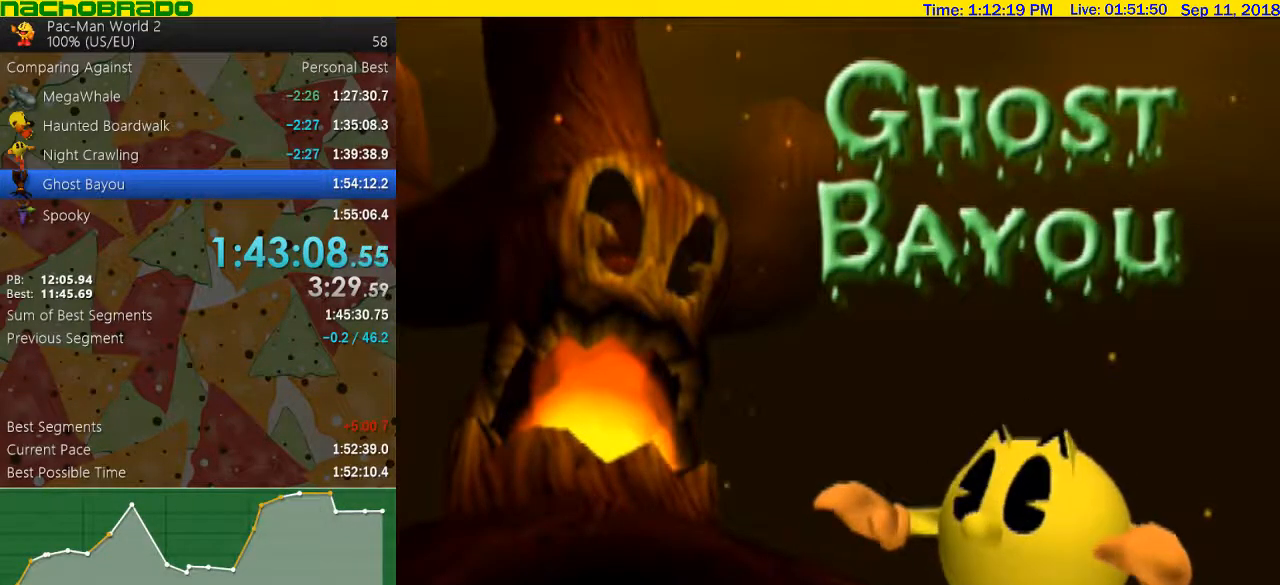
{"buttons": ["B"], "left_stick": "center", "right_stick": "center", "events": []}
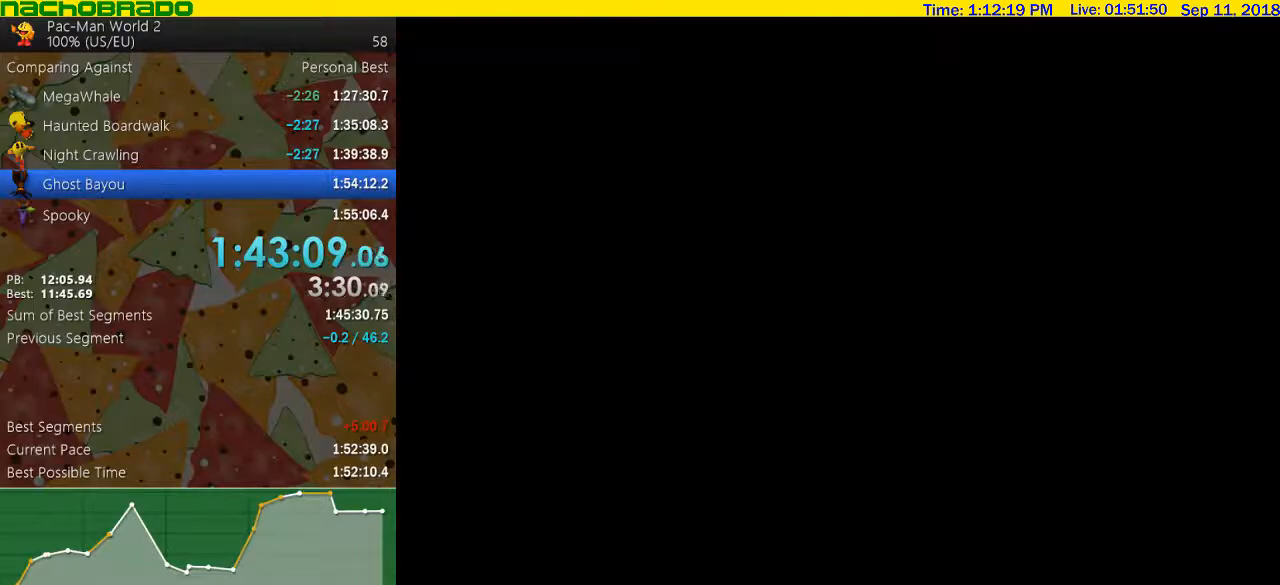
{"buttons": ["B"], "left_stick": "center", "right_stick": "center", "events": []}
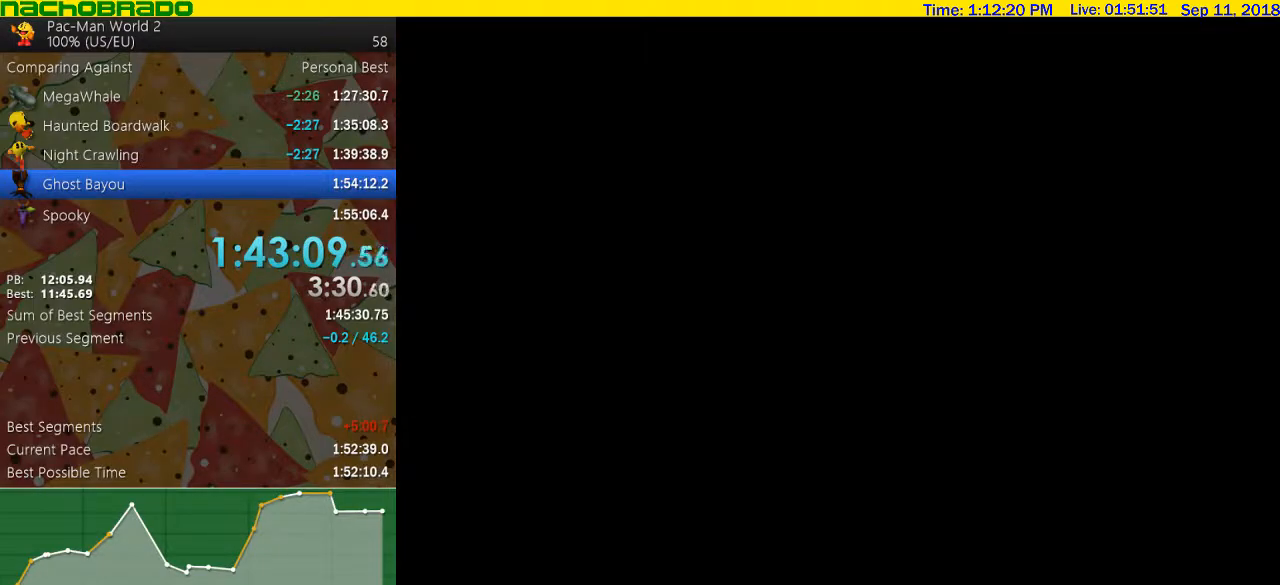
{"buttons": ["B"], "left_stick": "center", "right_stick": "center", "events": []}
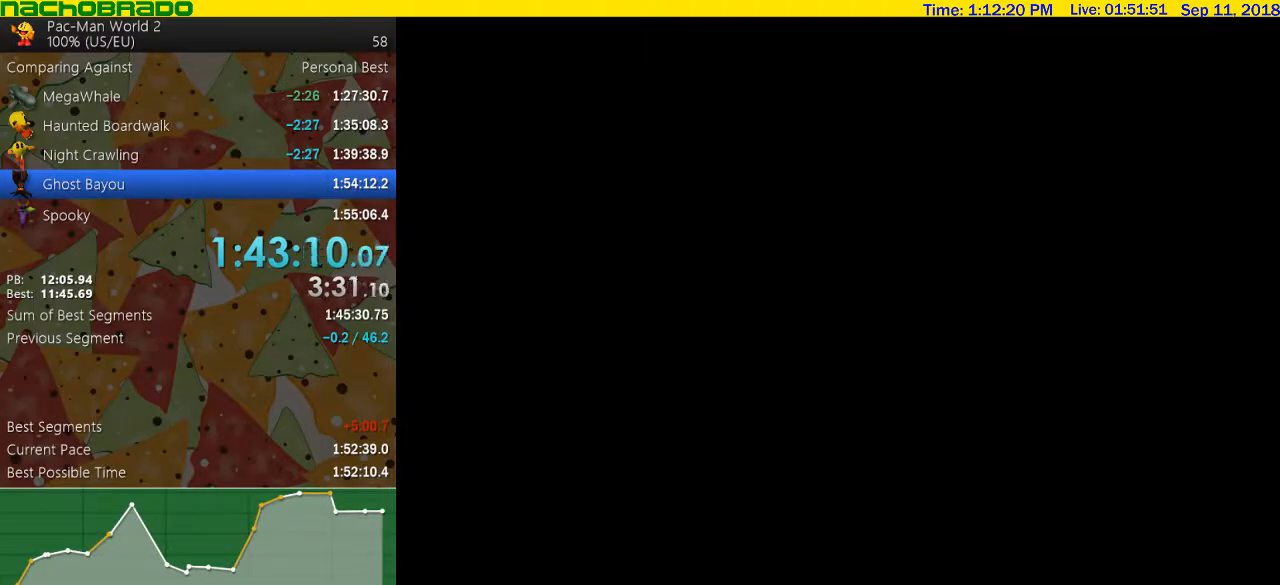
{"buttons": ["B"], "left_stick": "center", "right_stick": "center", "events": []}
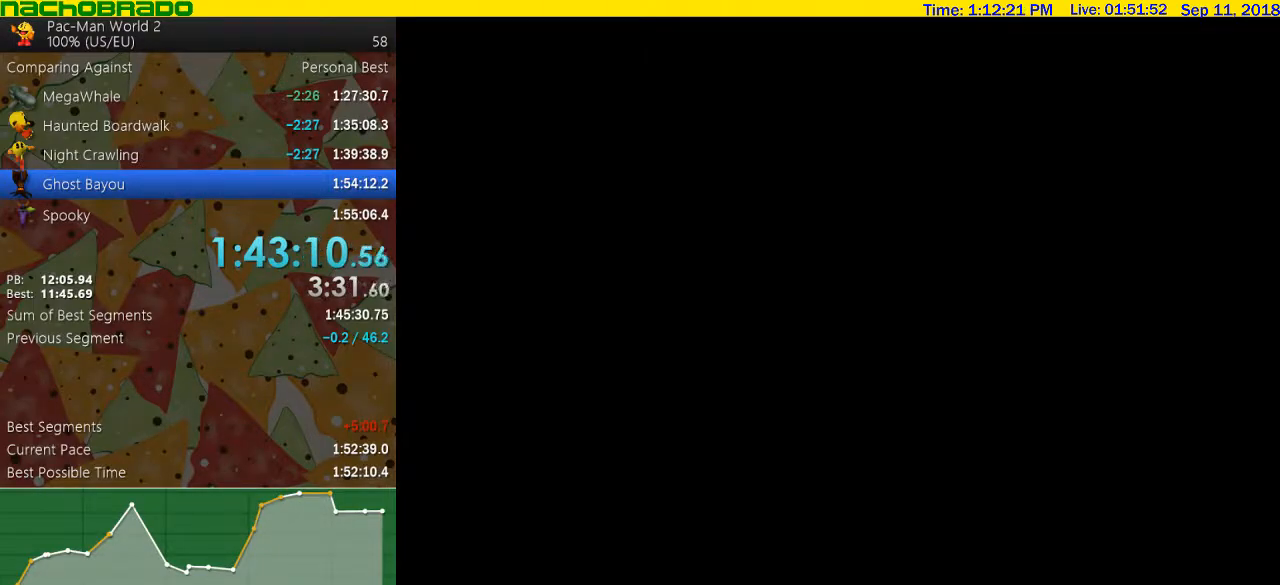
{"buttons": ["B"], "left_stick": "up", "right_stick": "center", "events": [[417, "left_stick", "up"]]}
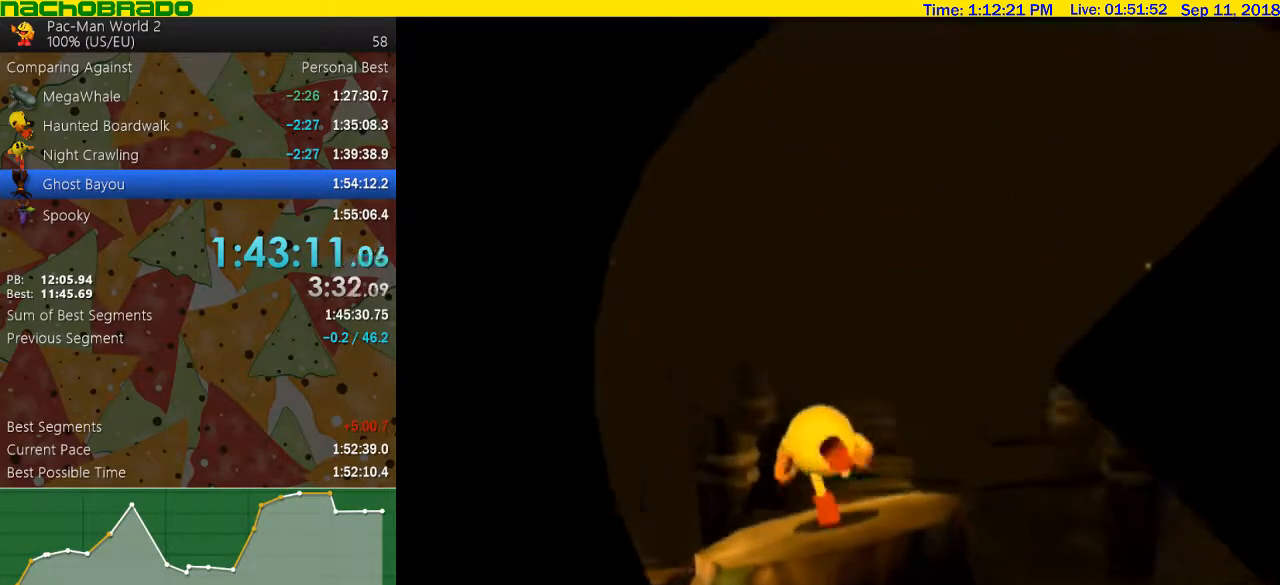
{"buttons": [], "left_stick": "up", "right_stick": "center", "events": [[317, "B", "up"]]}
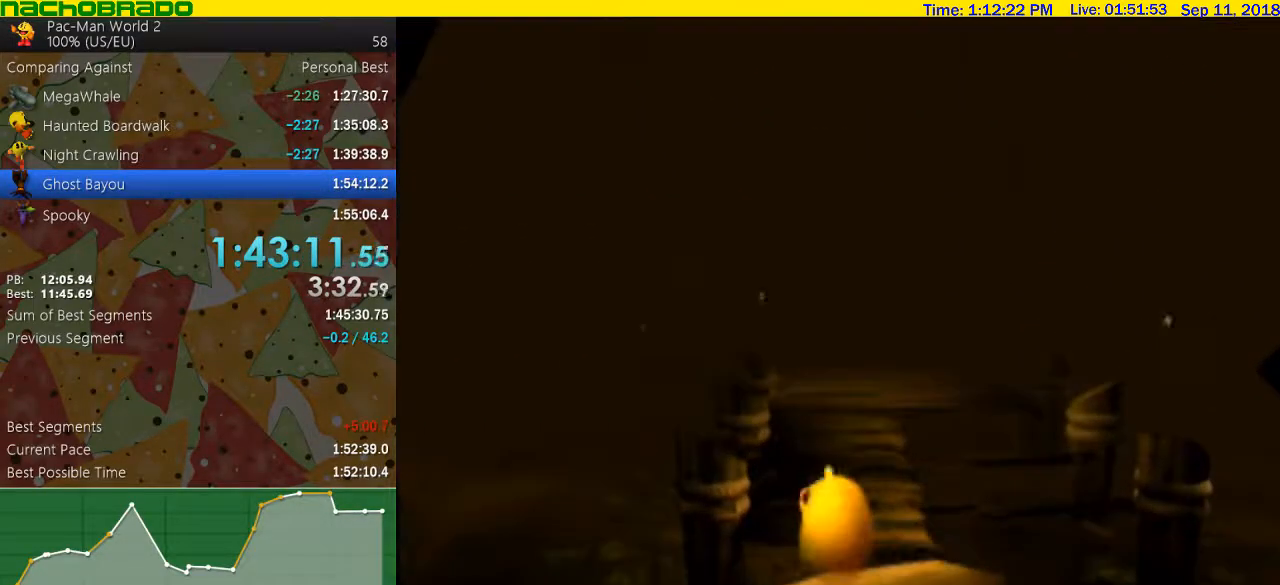
{"buttons": [], "left_stick": "up", "right_stick": "center", "events": []}